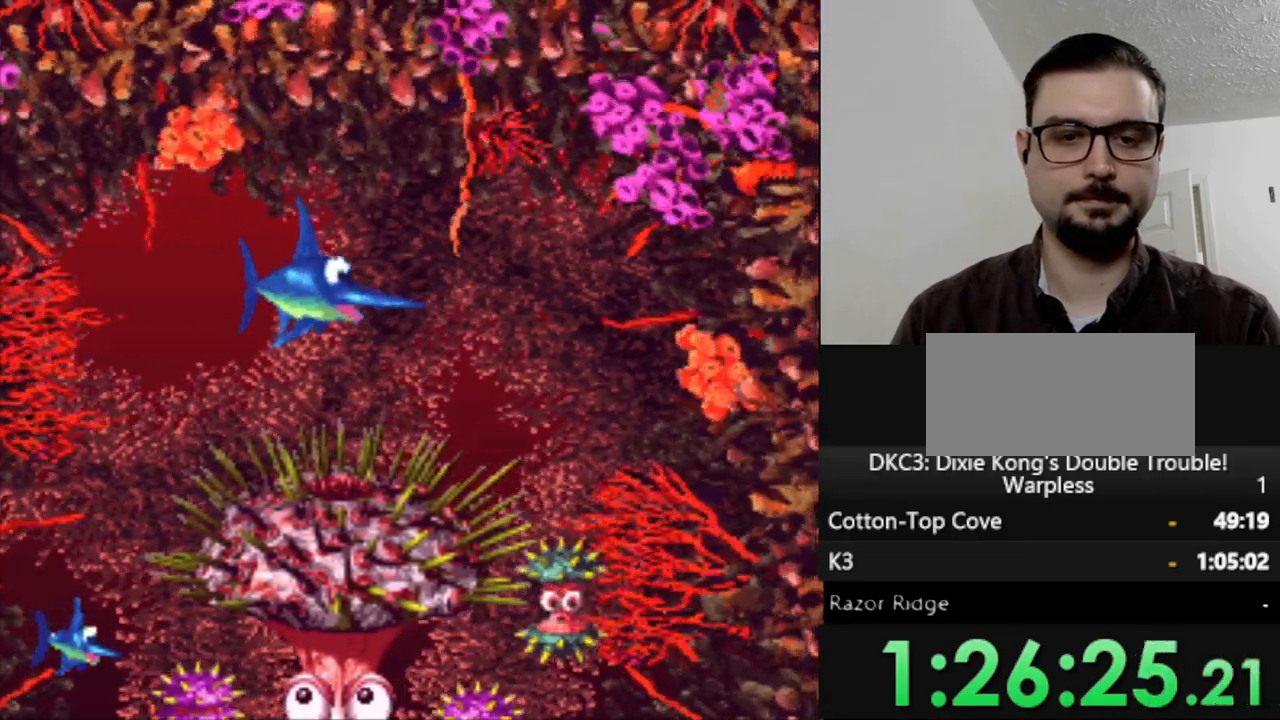
Gameplay with a controller (Nintendo layout); each line is a JSON object with the inputs held at the frame after it. "events" lists button and stick changes between this image and that frame as [ms after this image, input, new state], when the widget could be followed in between. Not read: L3 R3.
{"buttons": [], "events": [[33, "DPAD_DOWN", "up"], [350, "DPAD_UP", "down"], [467, "DPAD_UP", "up"]]}
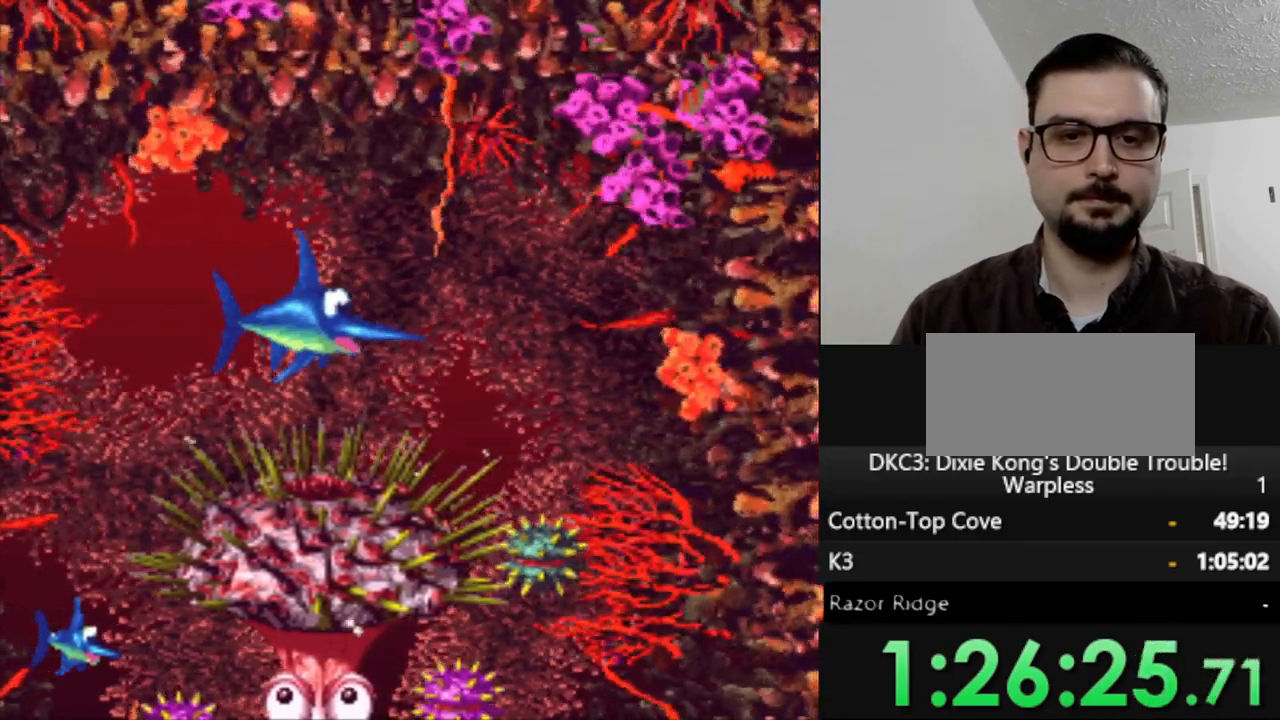
{"buttons": [], "events": [[133, "DPAD_RIGHT", "down"], [250, "DPAD_RIGHT", "up"], [333, "DPAD_DOWN", "down"], [433, "DPAD_DOWN", "up"]]}
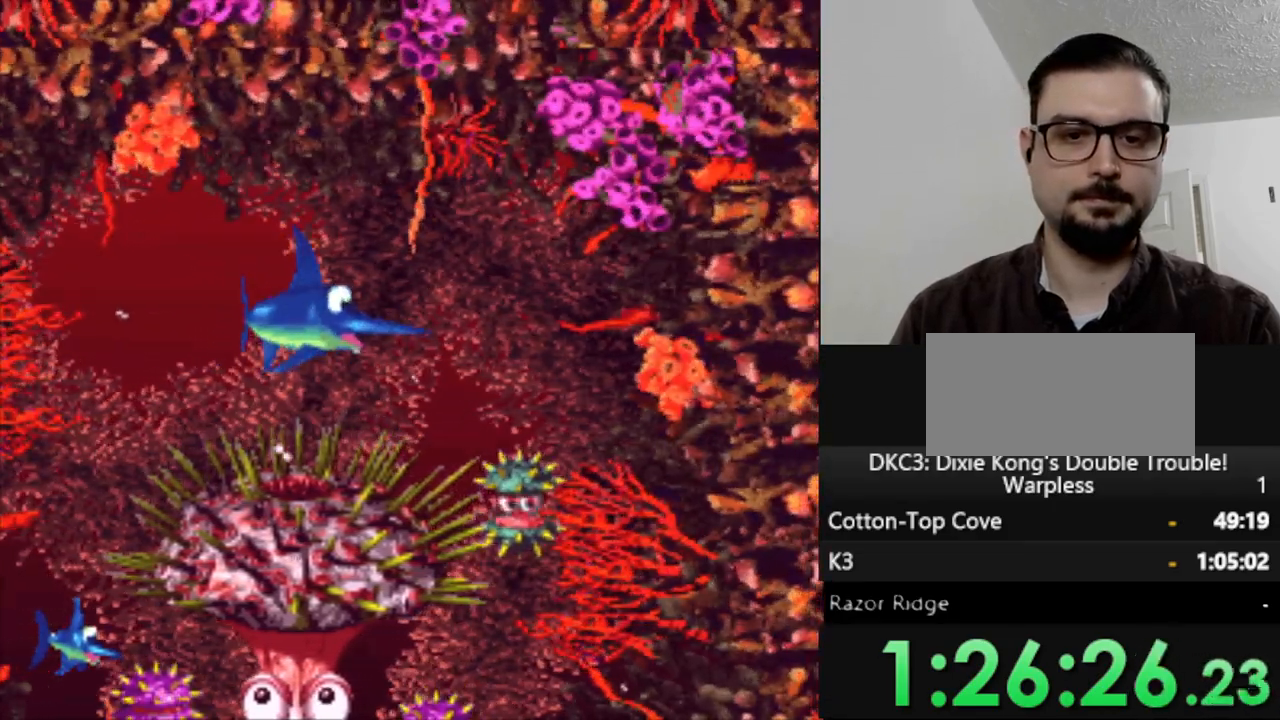
{"buttons": [], "events": []}
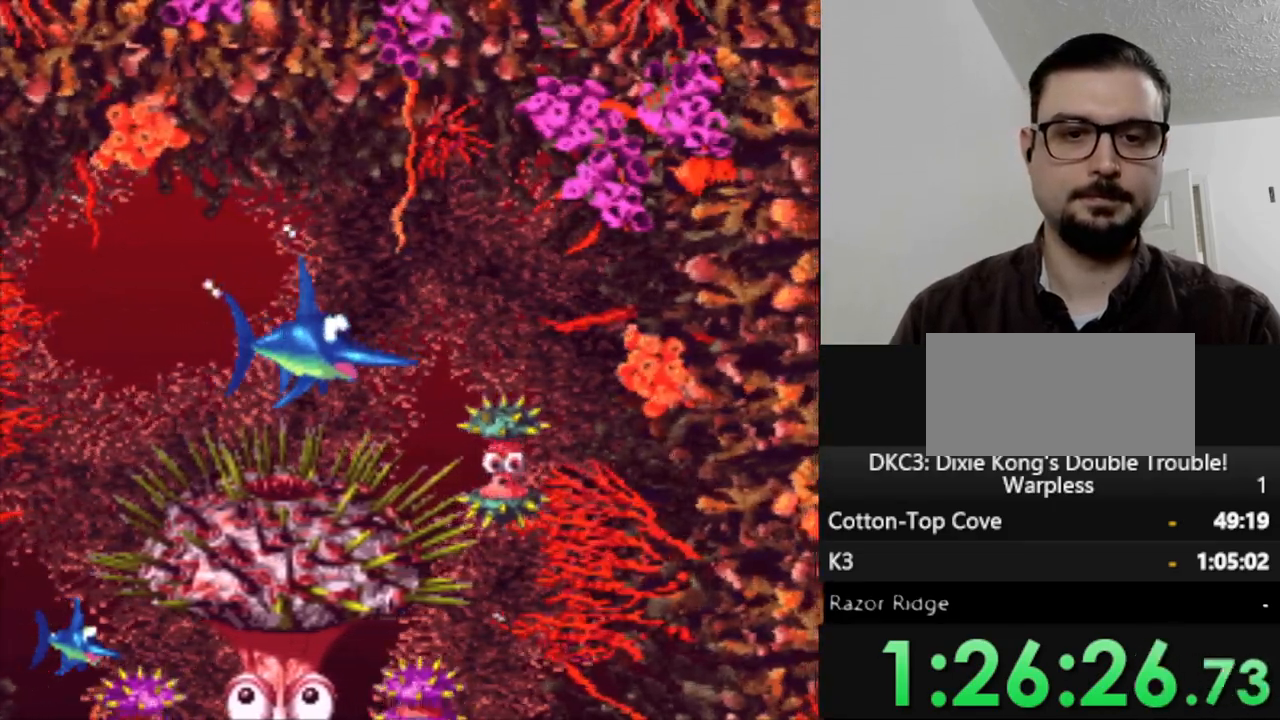
{"buttons": [], "events": []}
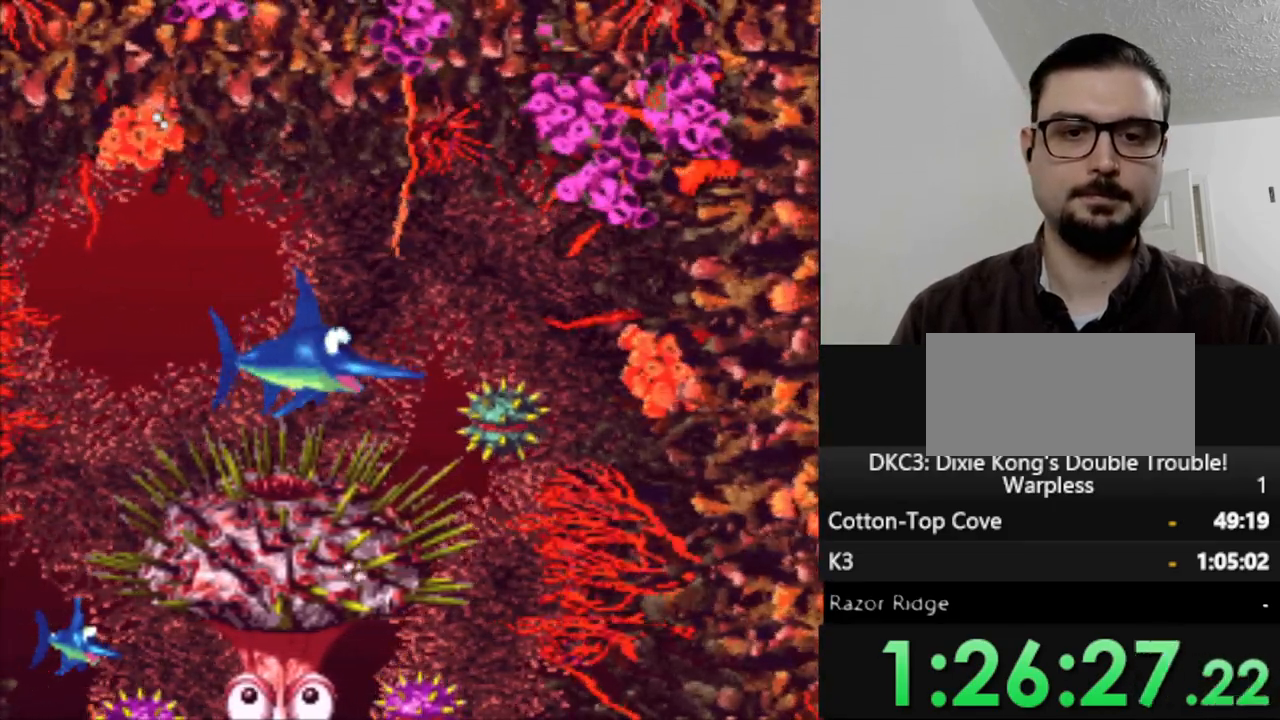
{"buttons": [], "events": []}
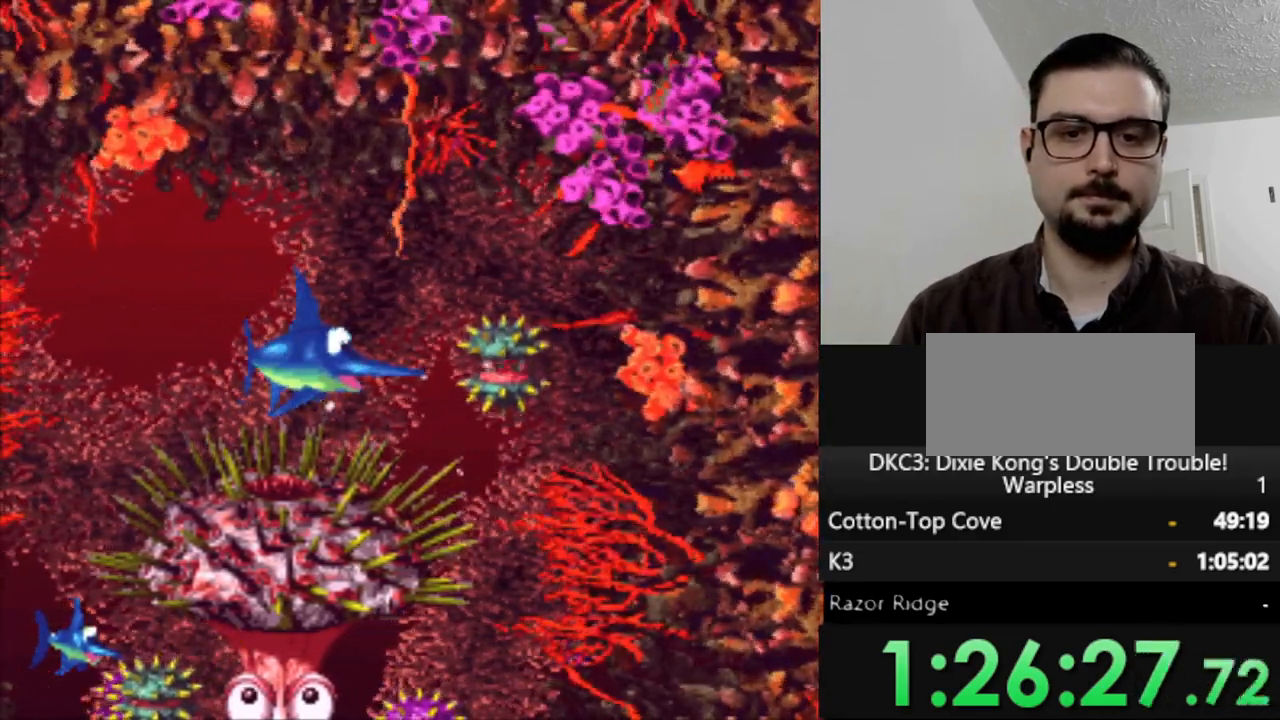
{"buttons": ["DPAD_LEFT"], "events": [[183, "DPAD_RIGHT", "down"], [317, "DPAD_RIGHT", "up"], [467, "DPAD_LEFT", "down"]]}
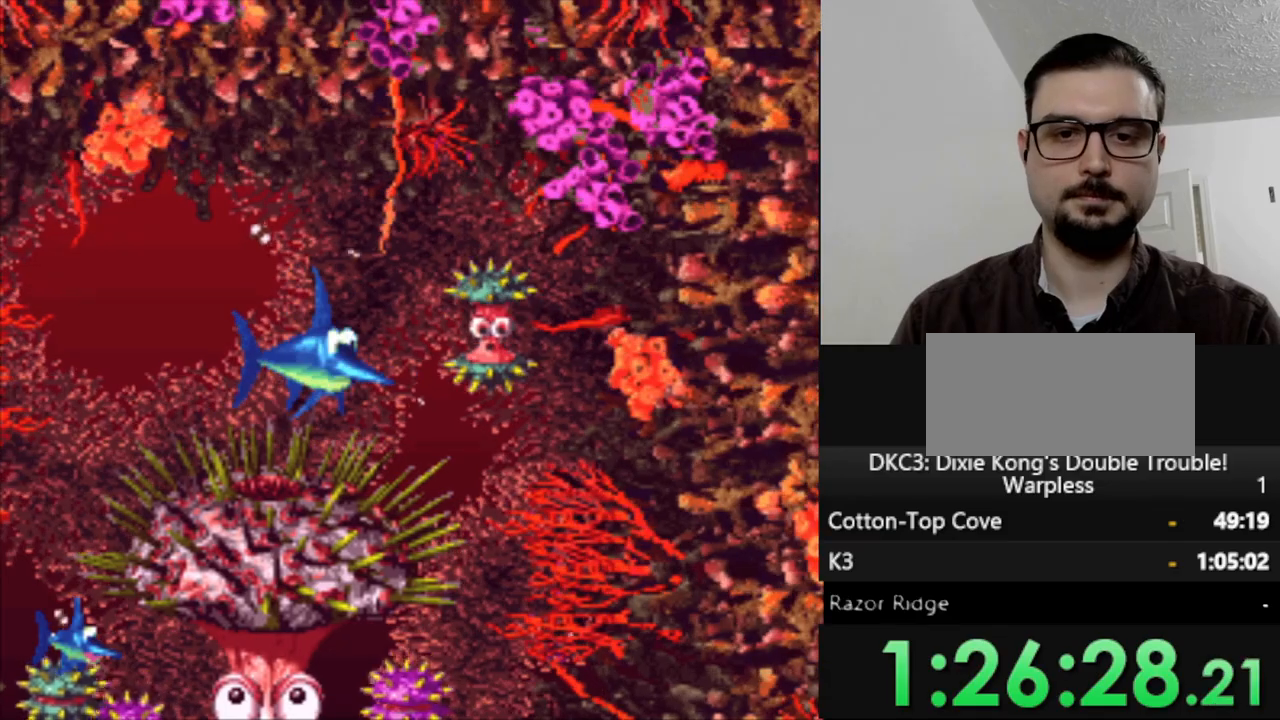
{"buttons": [], "events": [[50, "DPAD_LEFT", "up"]]}
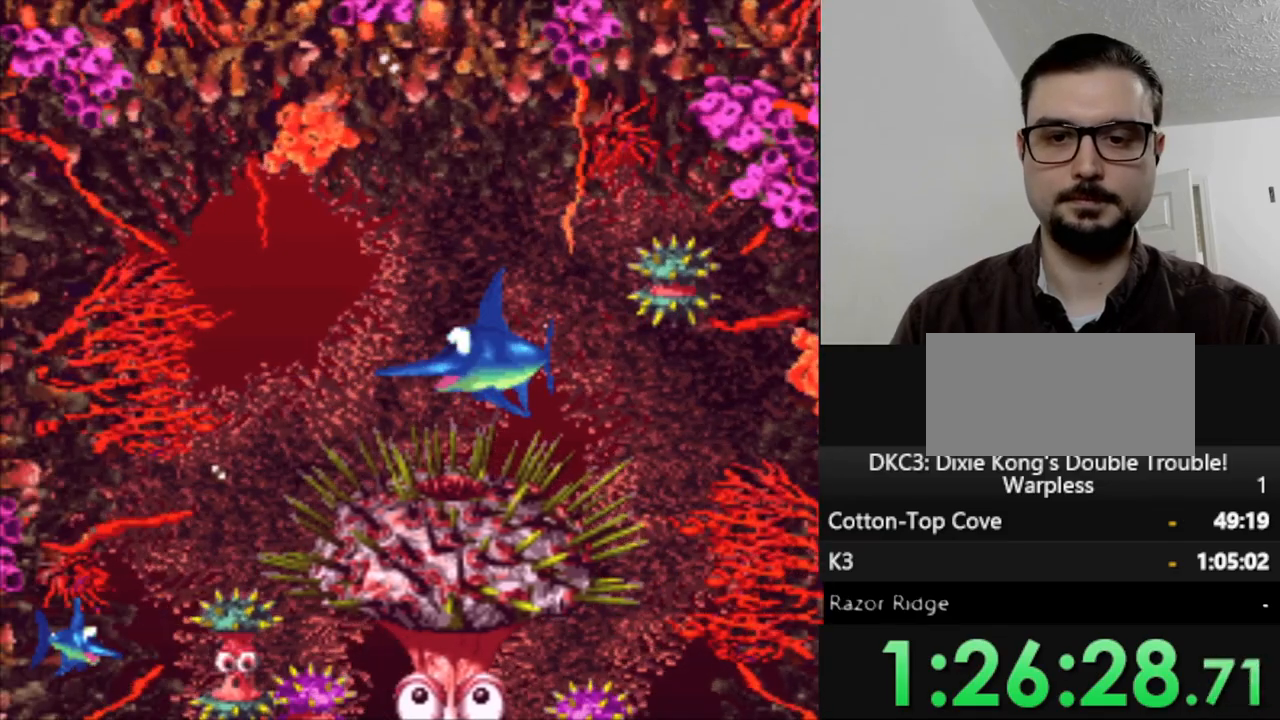
{"buttons": ["DPAD_LEFT"], "events": [[83, "DPAD_UP", "down"], [167, "DPAD_UP", "up"], [400, "DPAD_DOWN", "down"], [417, "DPAD_LEFT", "down"], [500, "DPAD_DOWN", "up"]]}
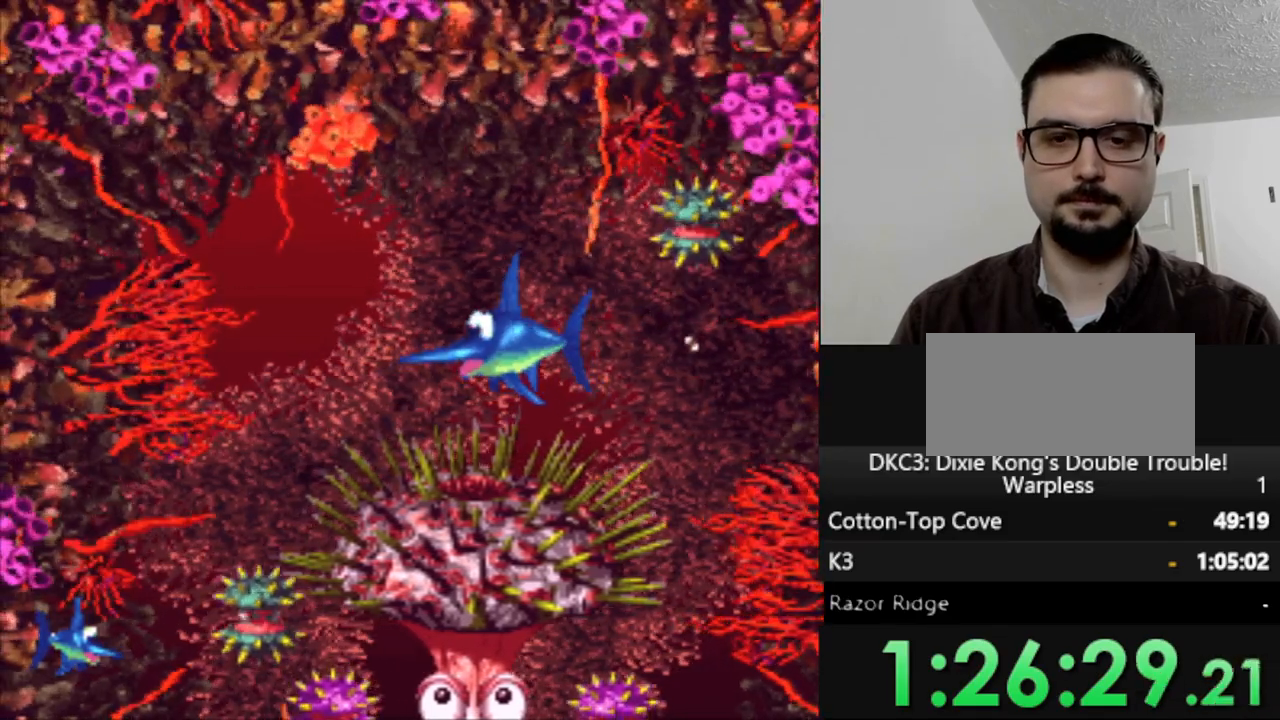
{"buttons": [], "events": [[33, "DPAD_LEFT", "up"]]}
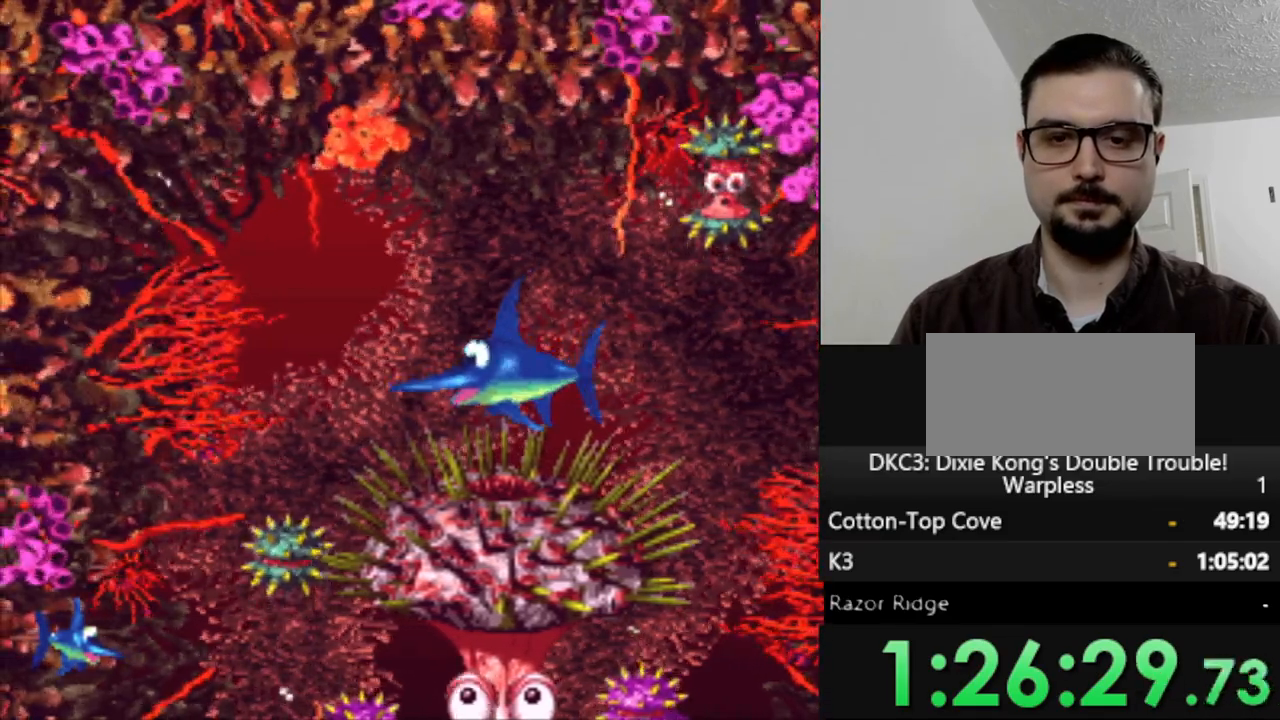
{"buttons": [], "events": [[100, "DPAD_UP", "down"], [167, "DPAD_UP", "up"]]}
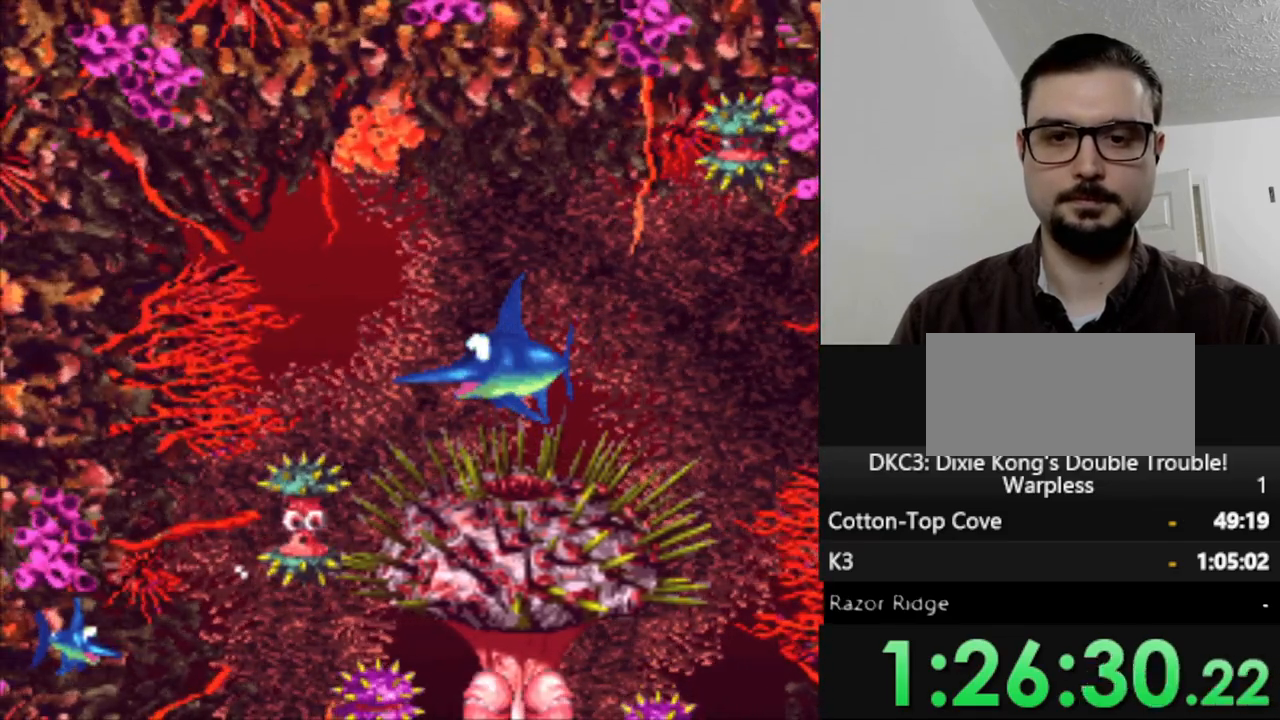
{"buttons": [], "events": []}
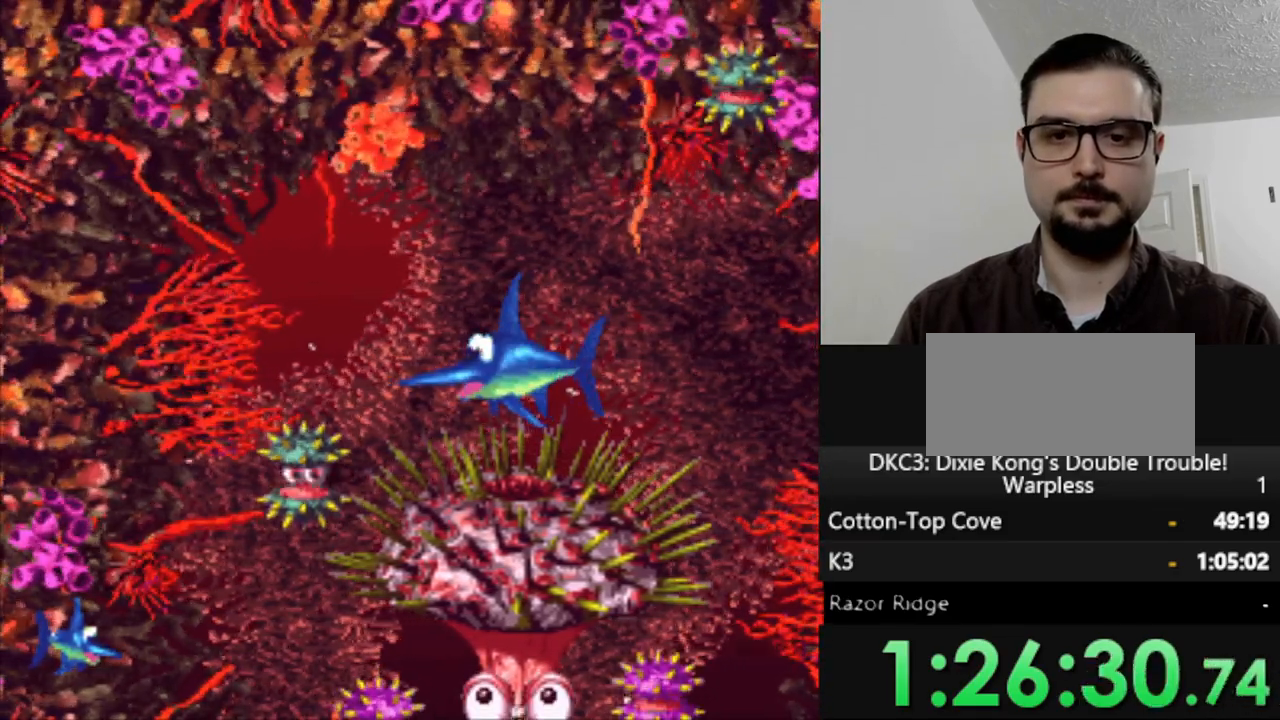
{"buttons": [], "events": []}
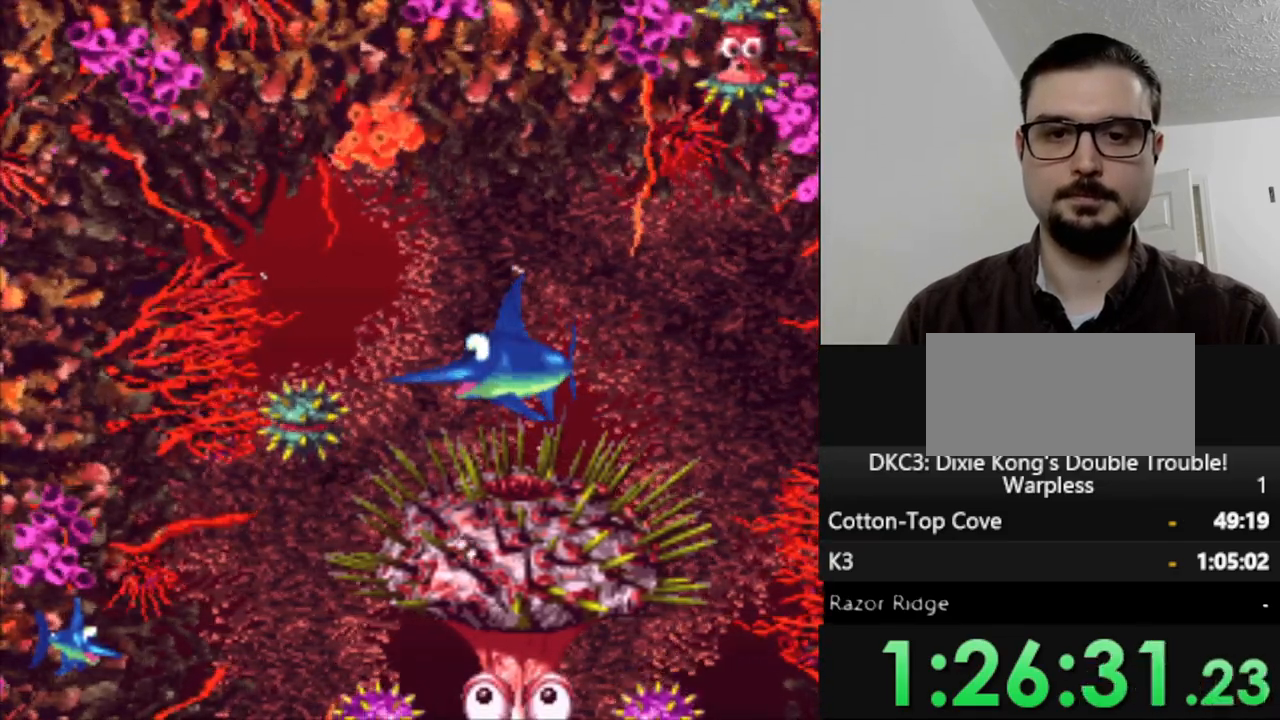
{"buttons": [], "events": [[117, "Y", "down"], [233, "Y", "up"]]}
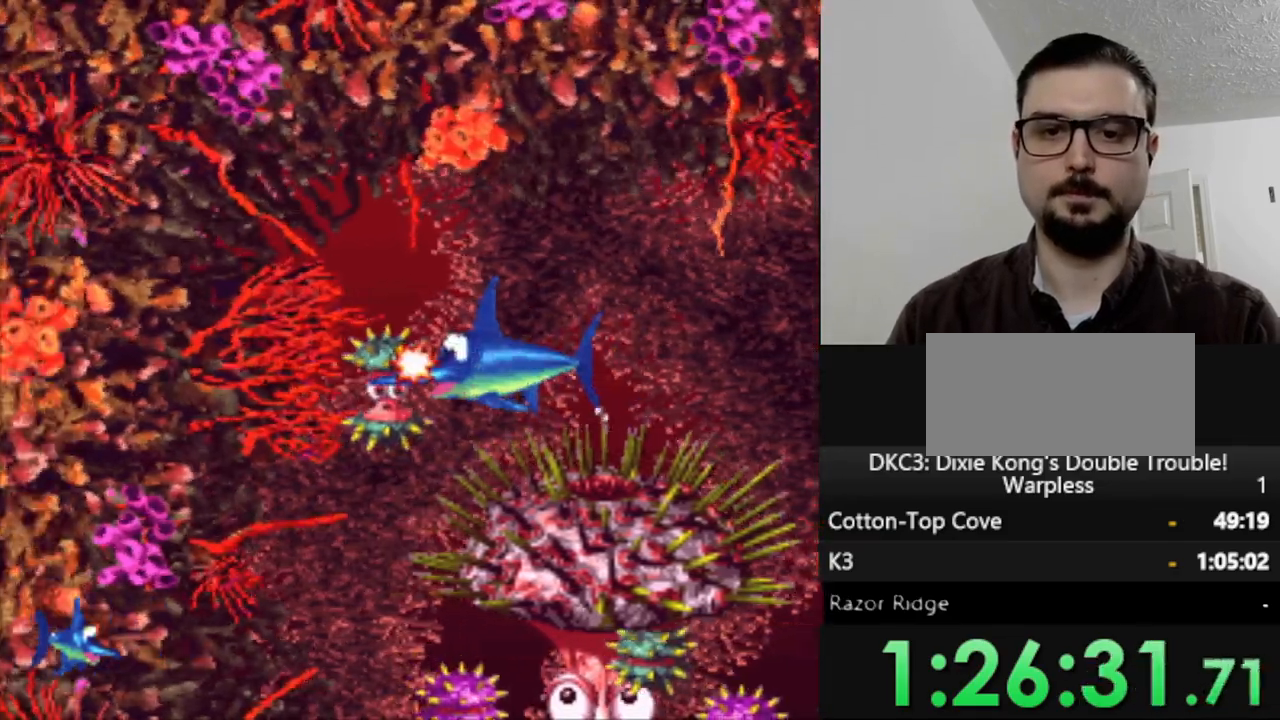
{"buttons": [], "events": []}
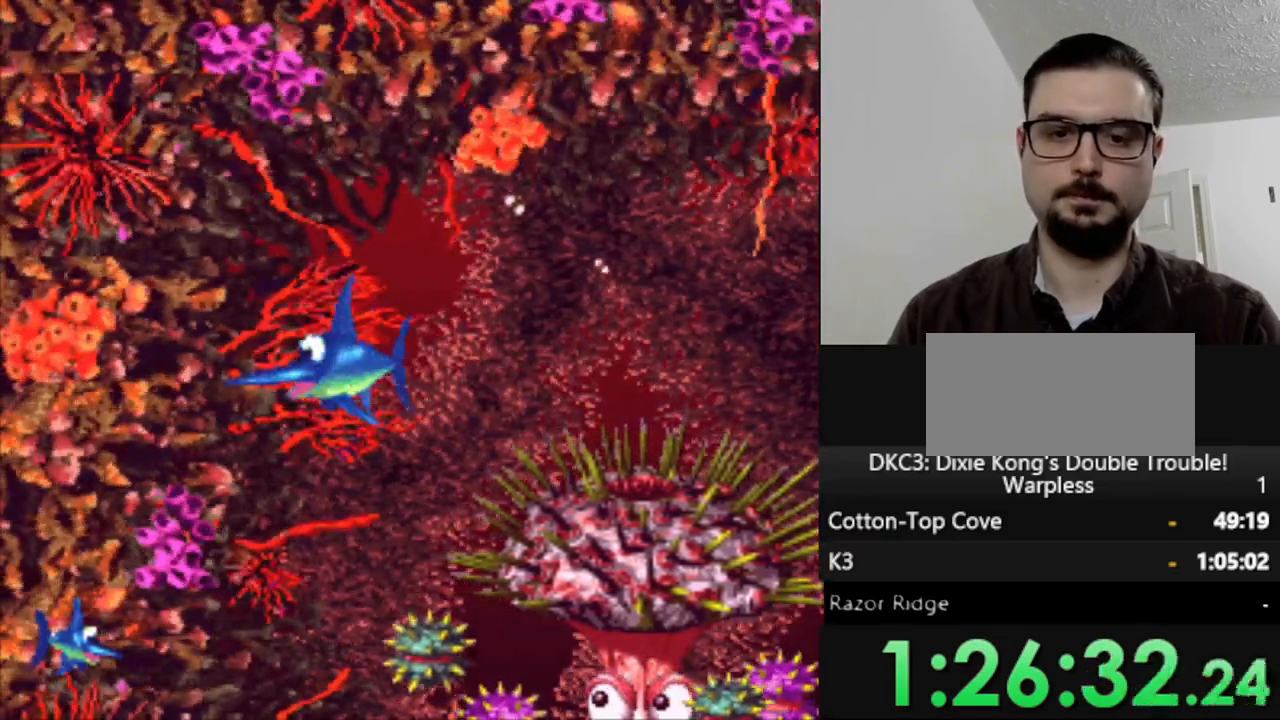
{"buttons": ["DPAD_RIGHT"], "events": [[300, "DPAD_RIGHT", "down"]]}
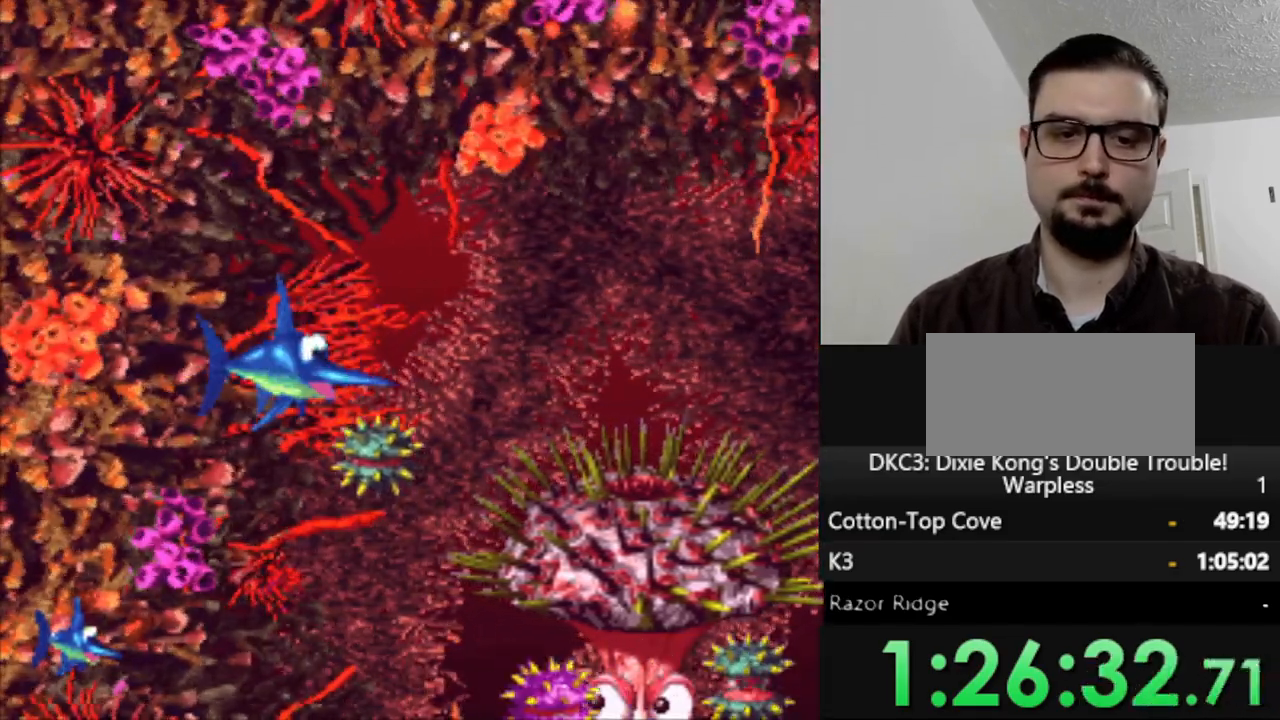
{"buttons": ["DPAD_RIGHT"], "events": [[100, "DPAD_UP", "down"], [217, "DPAD_UP", "up"]]}
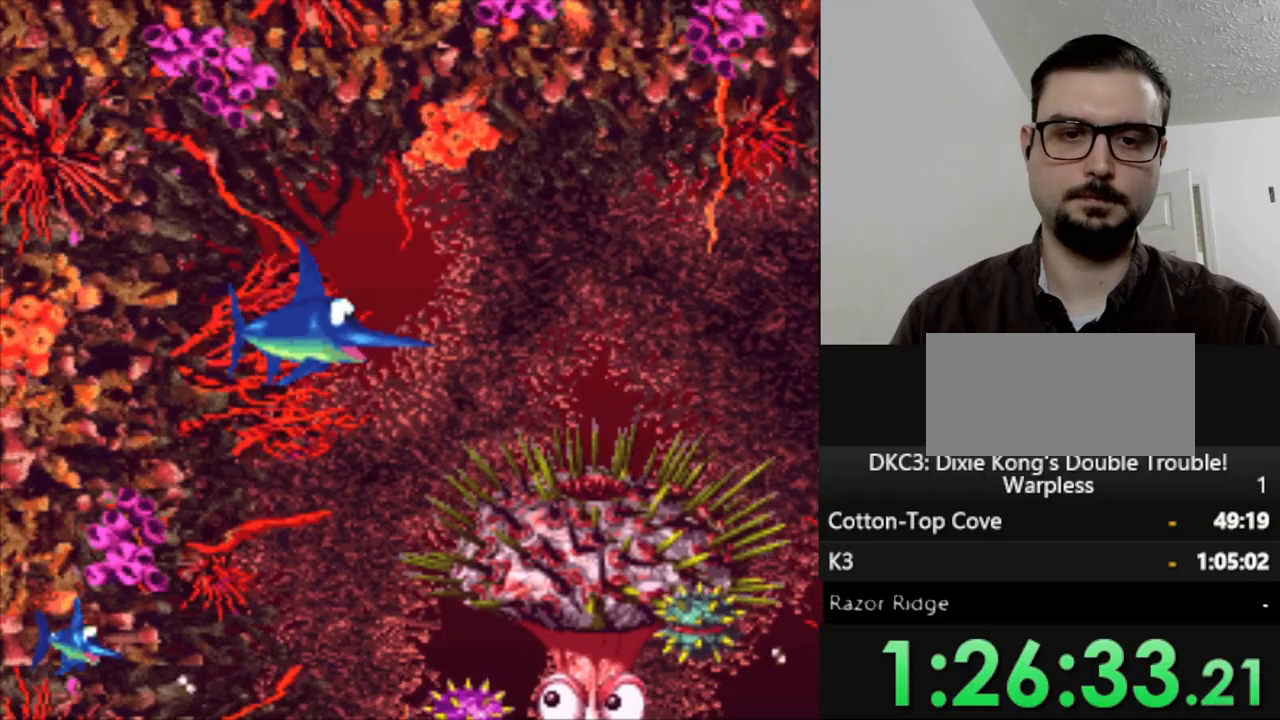
{"buttons": ["DPAD_UP"], "events": [[50, "DPAD_RIGHT", "up"], [350, "DPAD_UP", "down"]]}
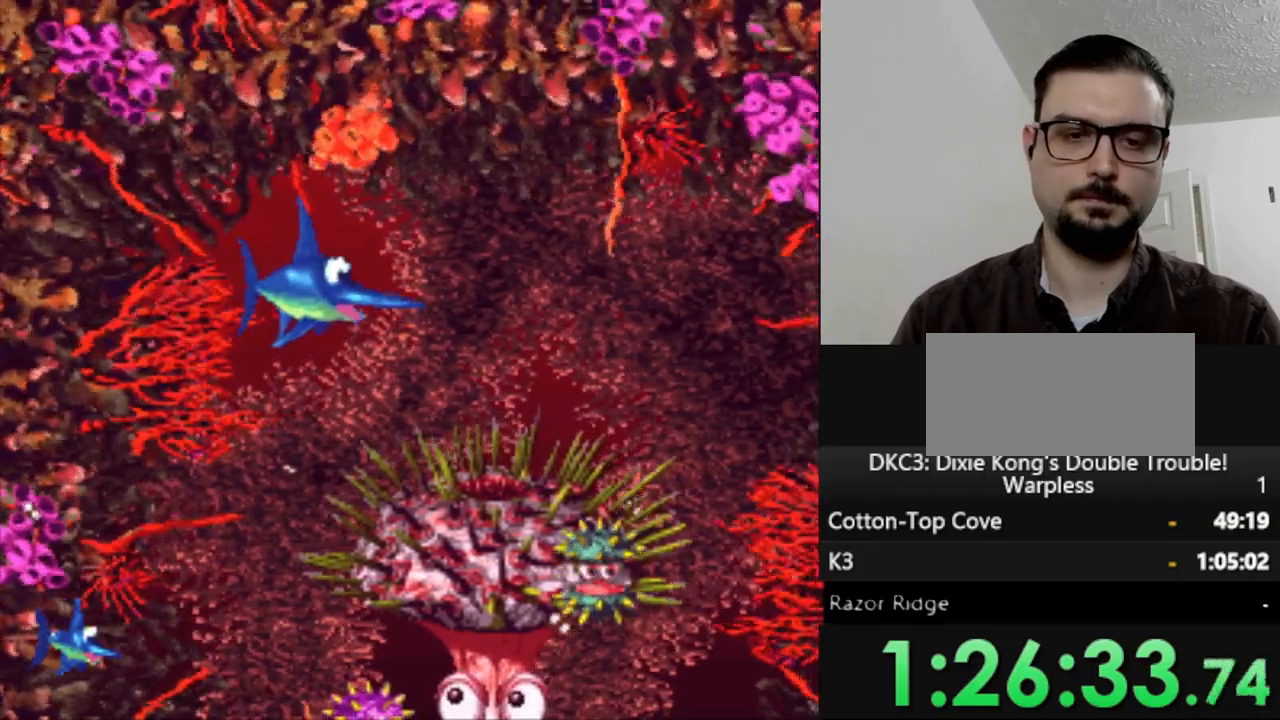
{"buttons": [], "events": [[50, "DPAD_UP", "up"], [183, "DPAD_DOWN", "down"], [200, "DPAD_RIGHT", "down"], [300, "DPAD_RIGHT", "up"], [367, "DPAD_DOWN", "up"]]}
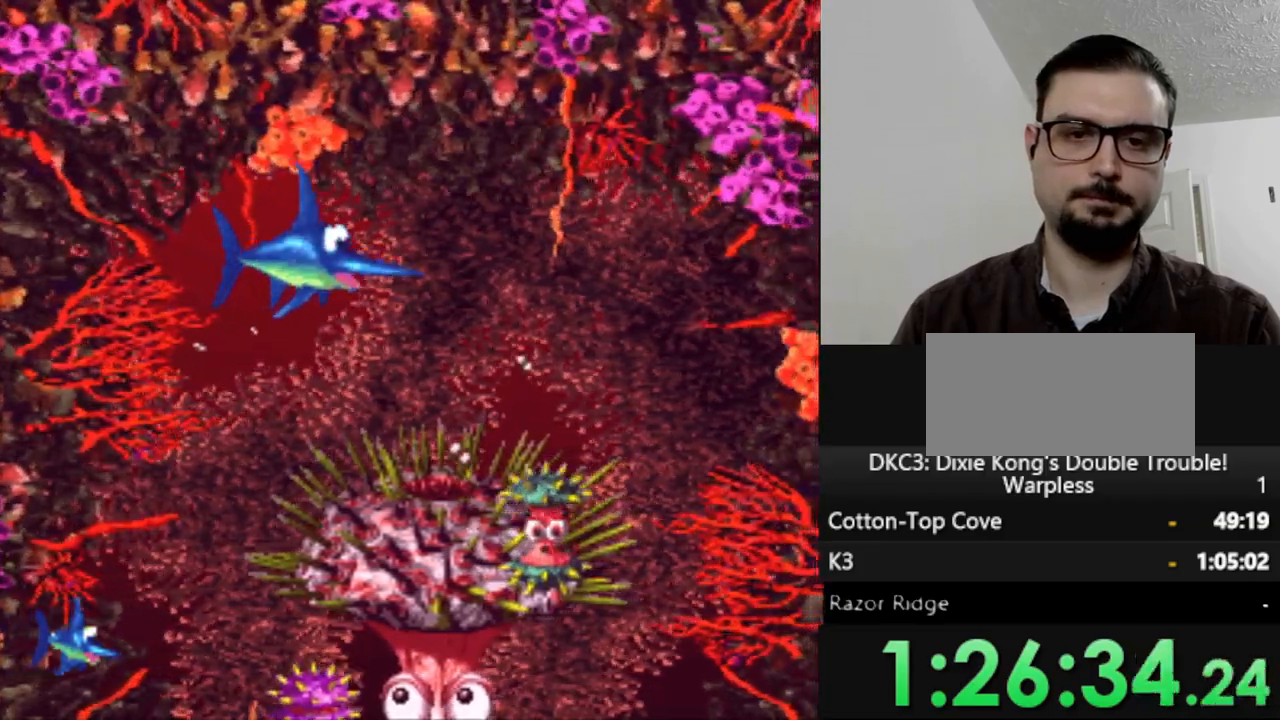
{"buttons": ["DPAD_LEFT"], "events": [[33, "DPAD_RIGHT", "down"], [150, "DPAD_DOWN", "down"], [150, "DPAD_RIGHT", "up"], [217, "DPAD_DOWN", "up"], [450, "DPAD_LEFT", "down"]]}
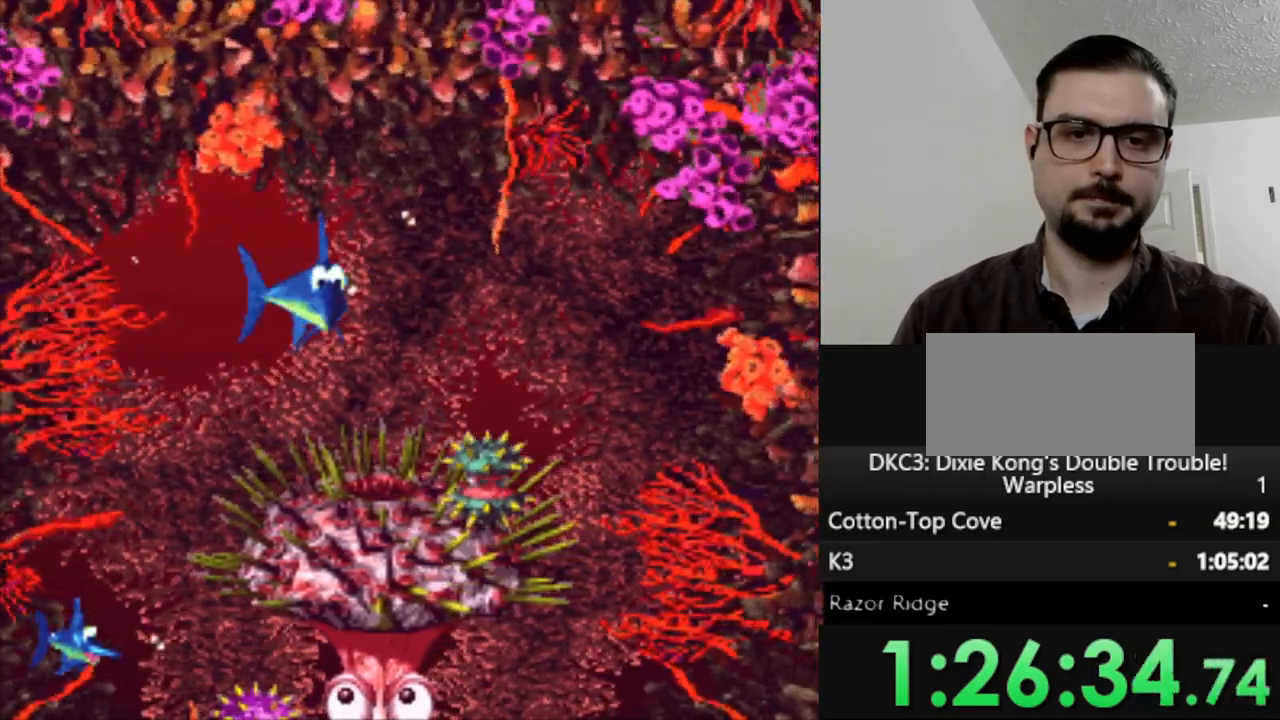
{"buttons": [], "events": [[217, "DPAD_LEFT", "up"], [267, "DPAD_RIGHT", "down"], [367, "DPAD_RIGHT", "up"]]}
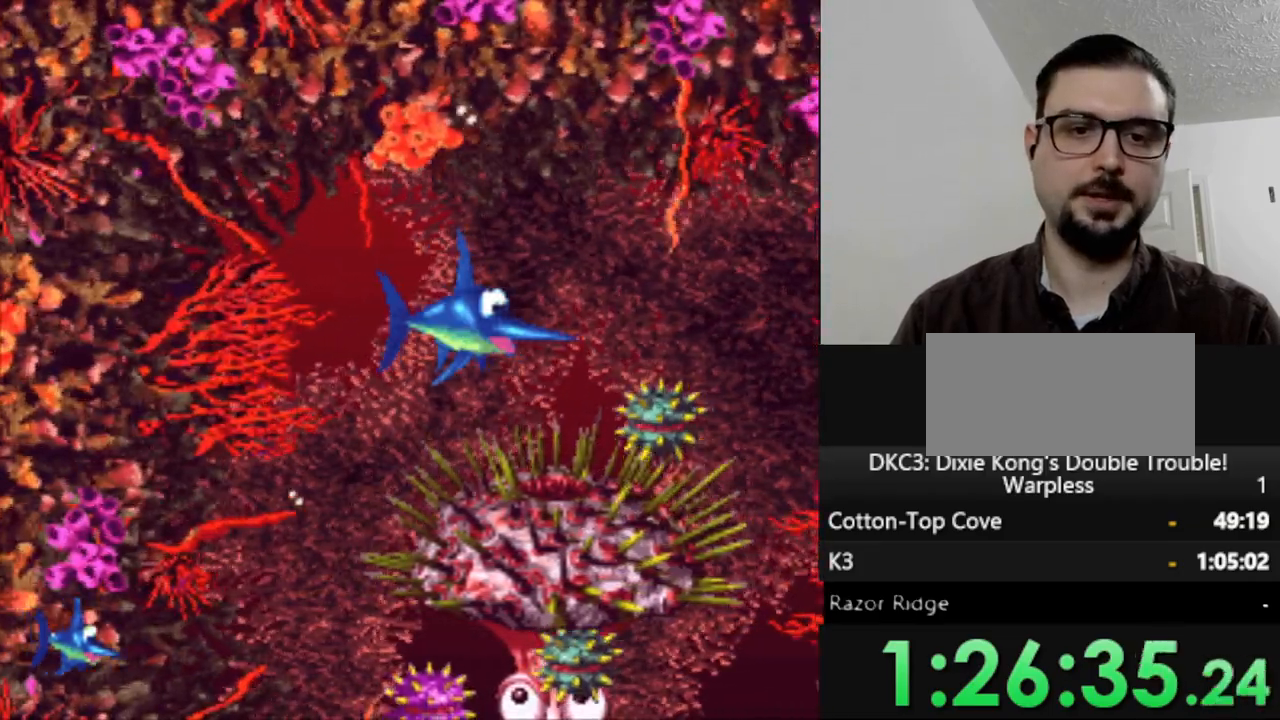
{"buttons": [], "events": []}
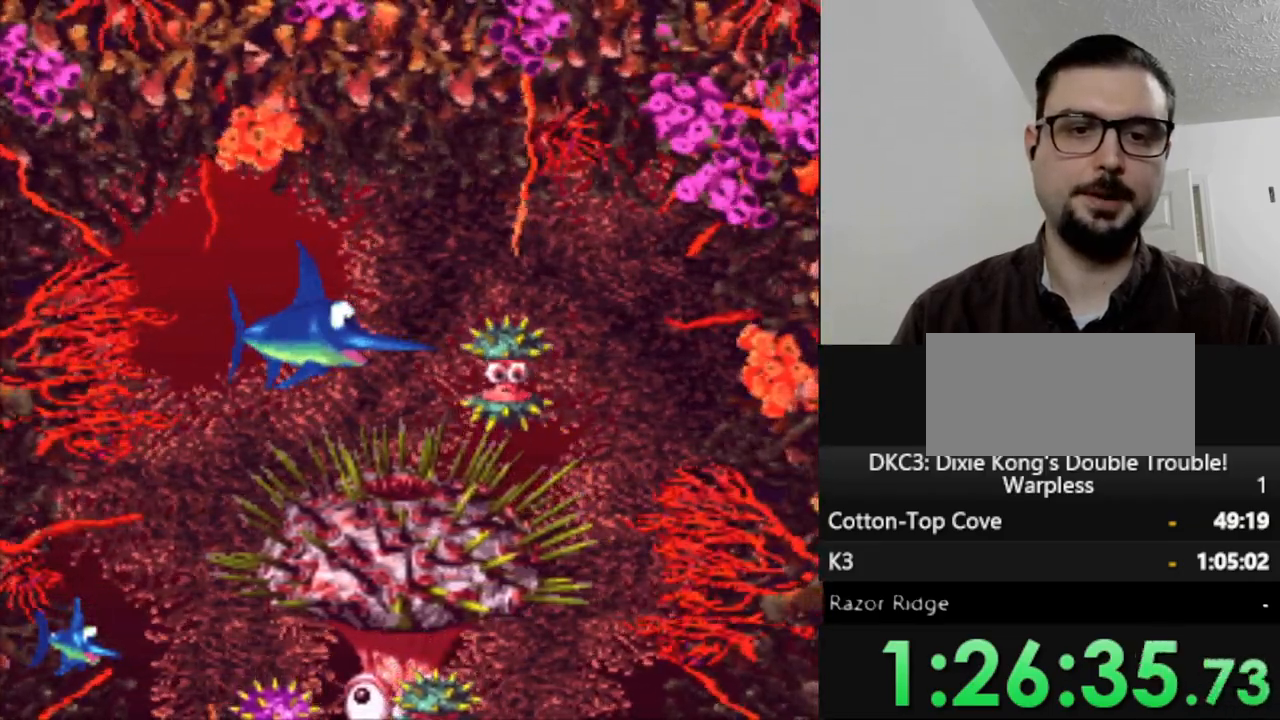
{"buttons": [], "events": []}
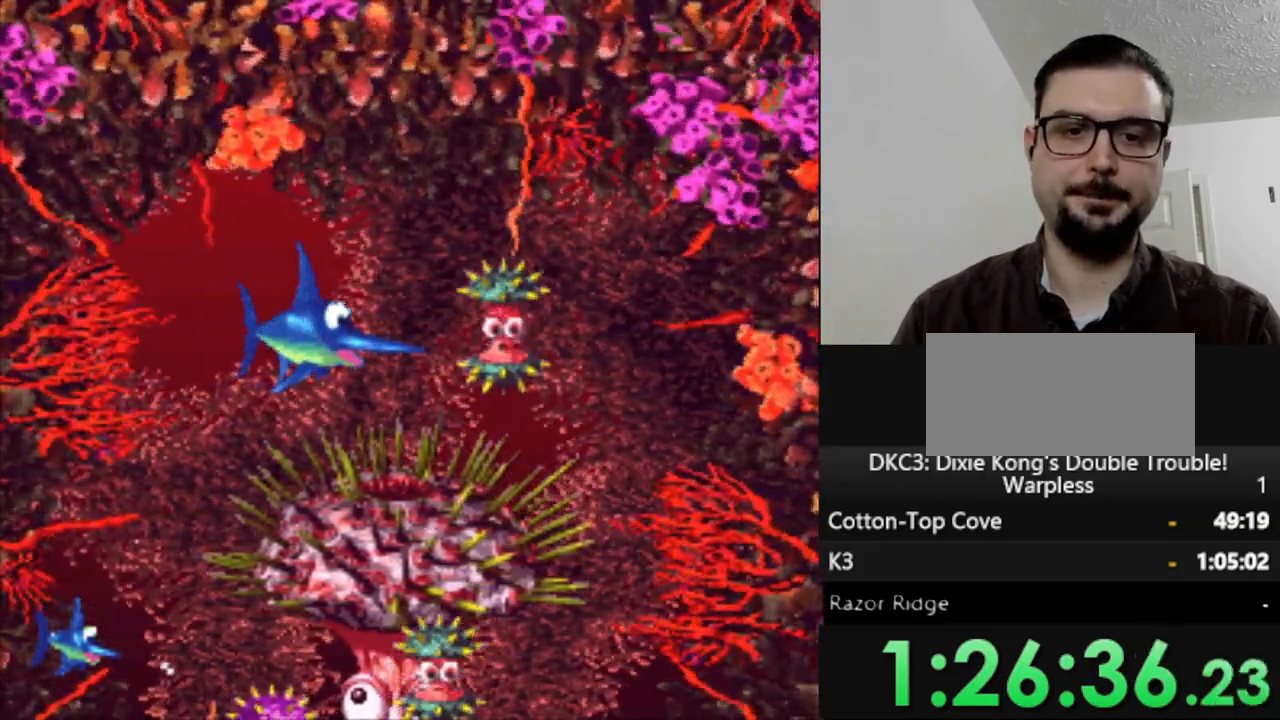
{"buttons": ["DPAD_LEFT"], "events": [[350, "DPAD_LEFT", "down"]]}
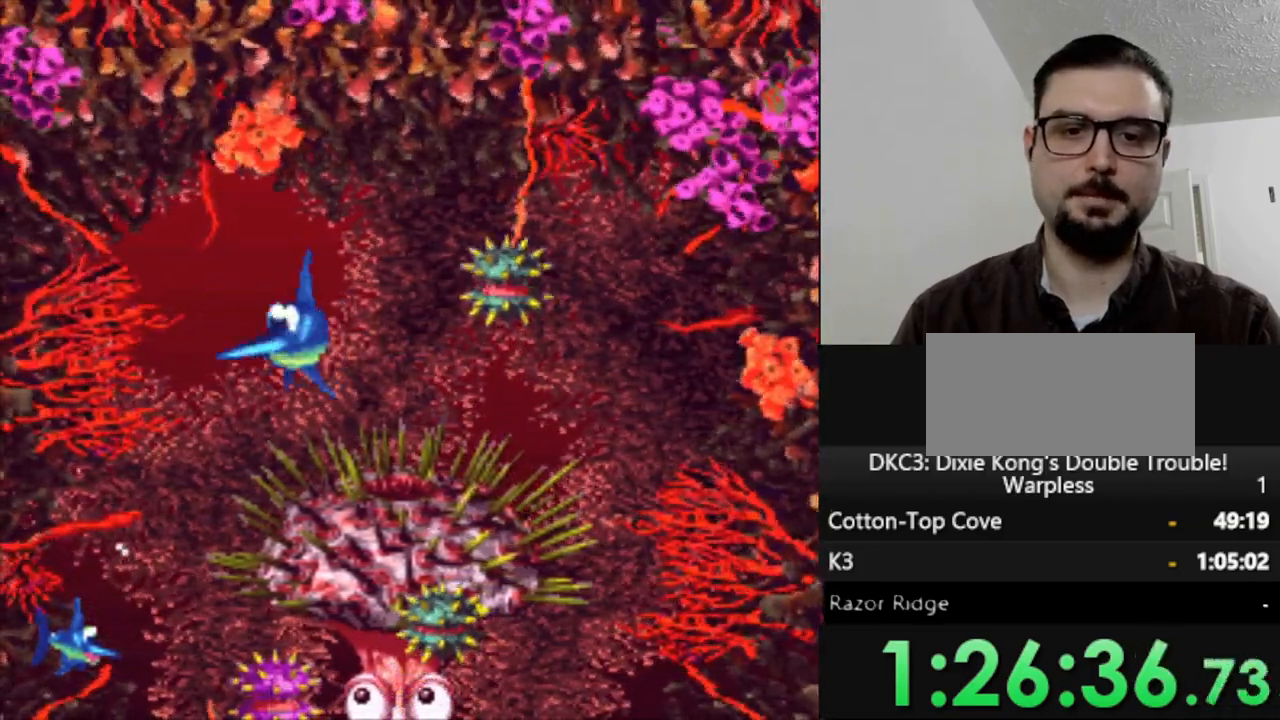
{"buttons": [], "events": [[167, "DPAD_LEFT", "up"], [267, "DPAD_RIGHT", "down"], [383, "DPAD_RIGHT", "up"]]}
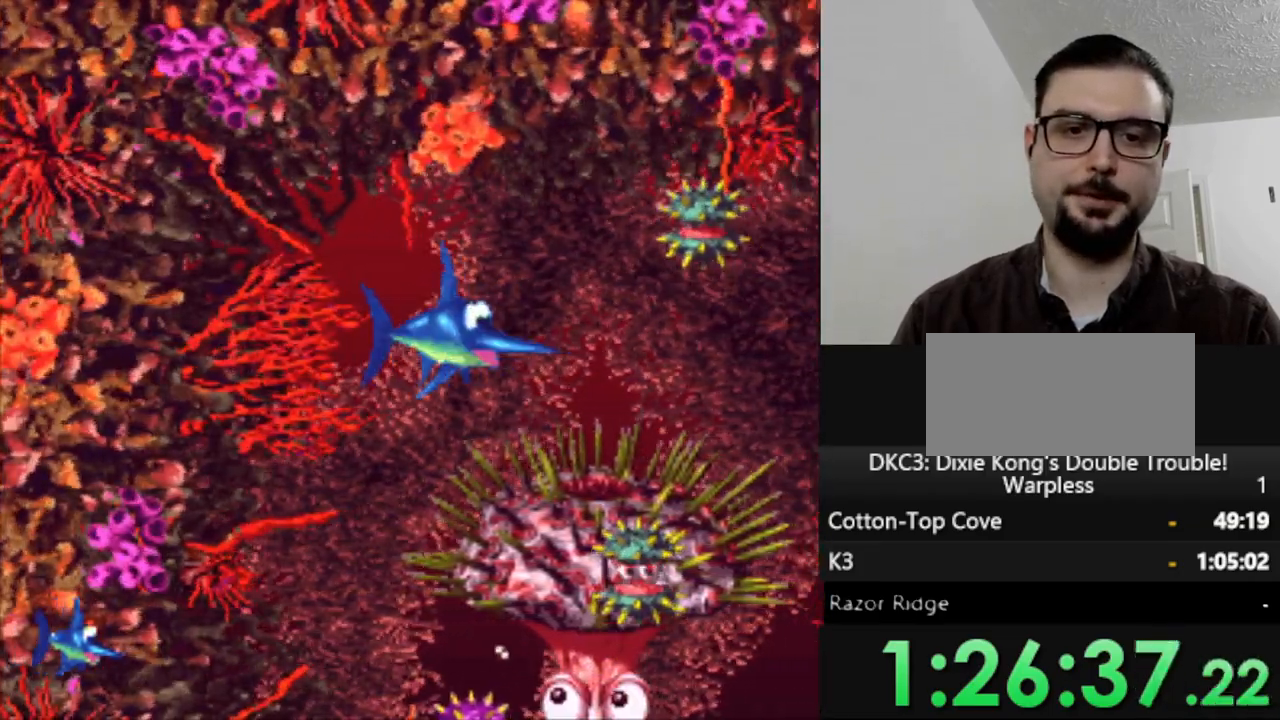
{"buttons": [], "events": []}
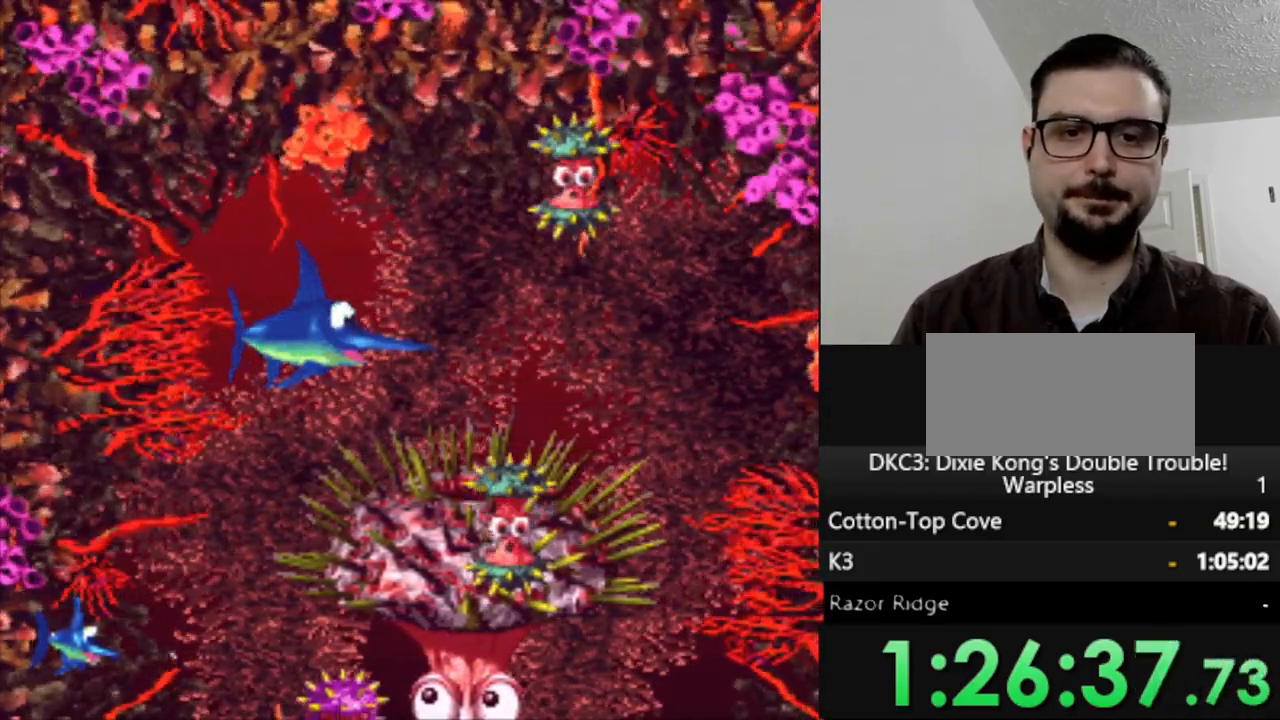
{"buttons": [], "events": []}
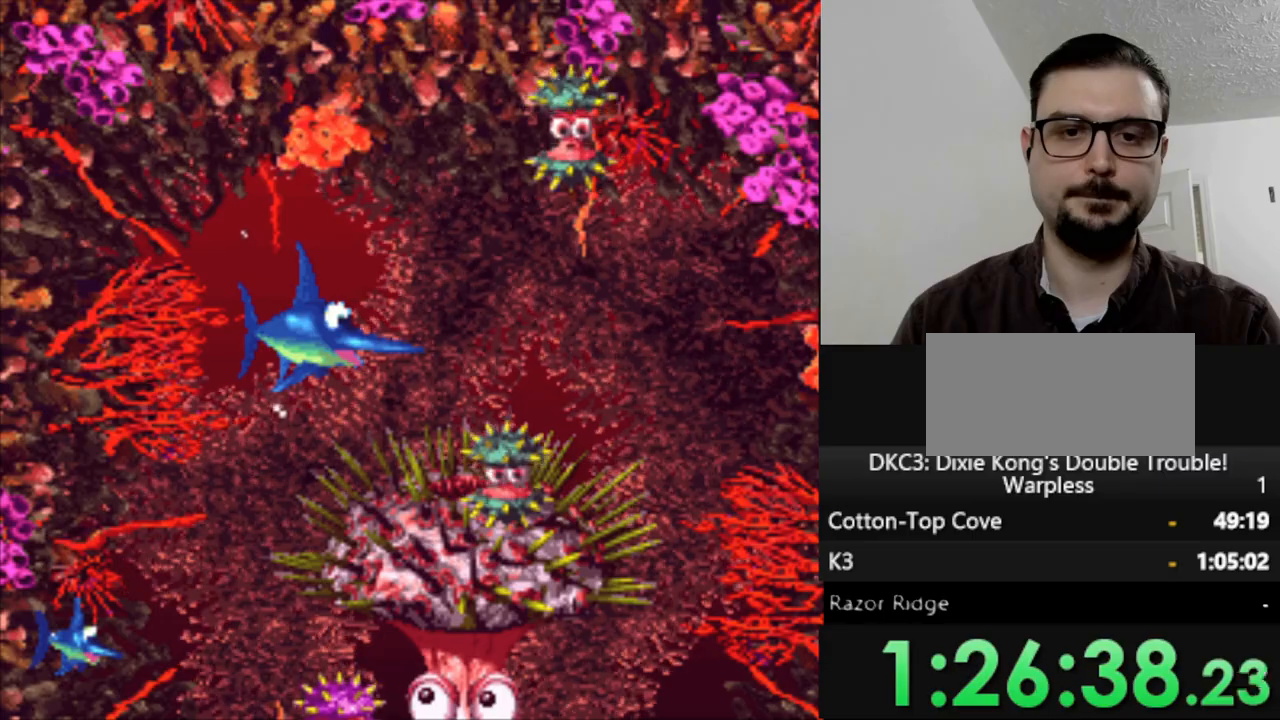
{"buttons": [], "events": []}
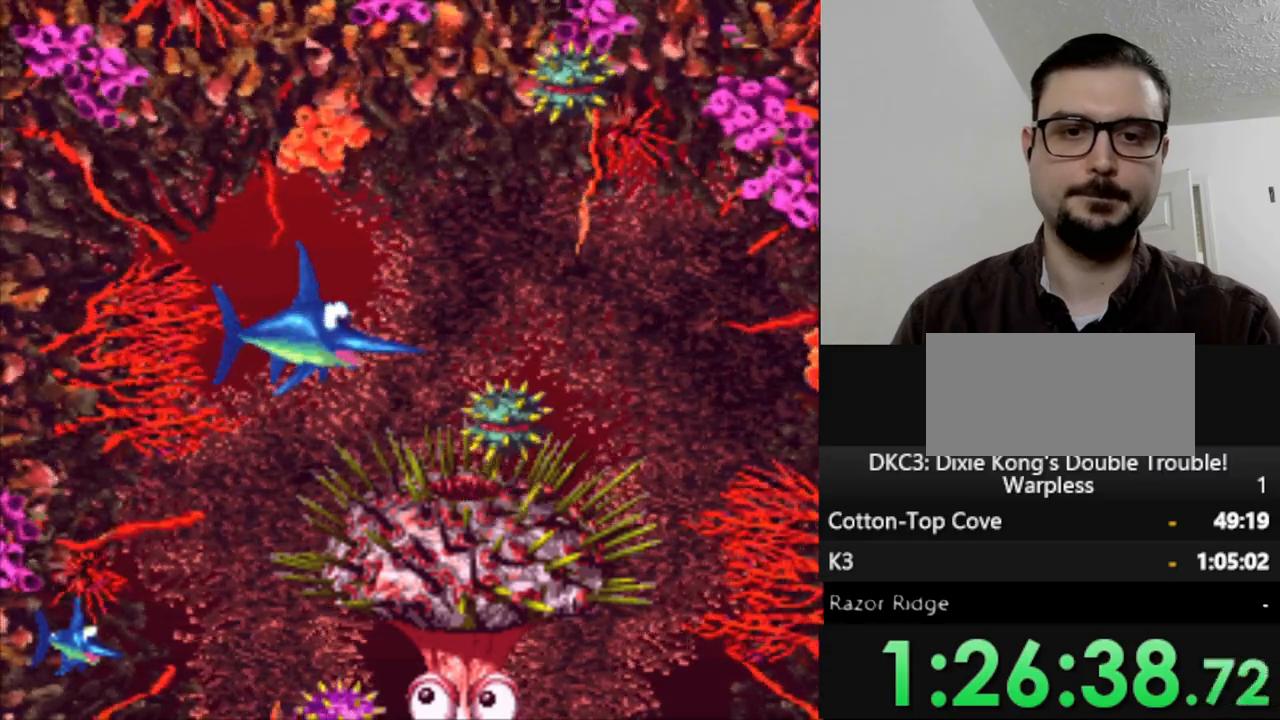
{"buttons": [], "events": []}
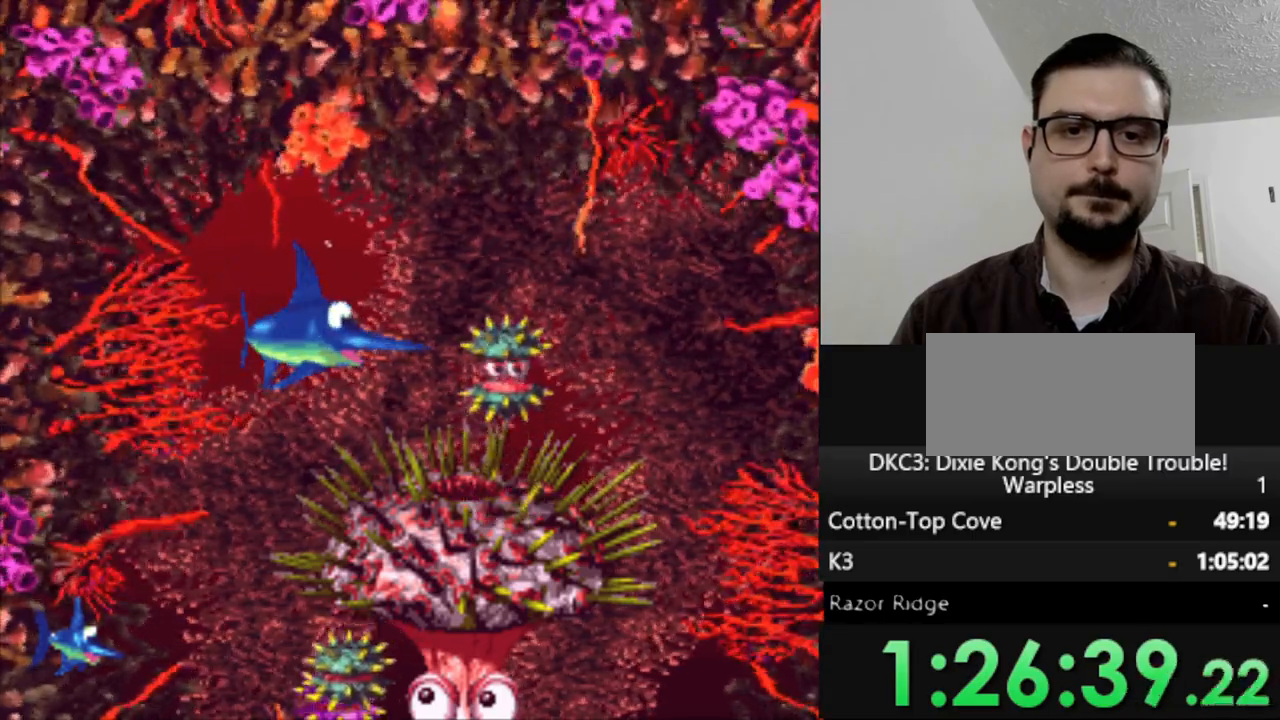
{"buttons": [], "events": [[333, "Y", "down"], [417, "Y", "up"]]}